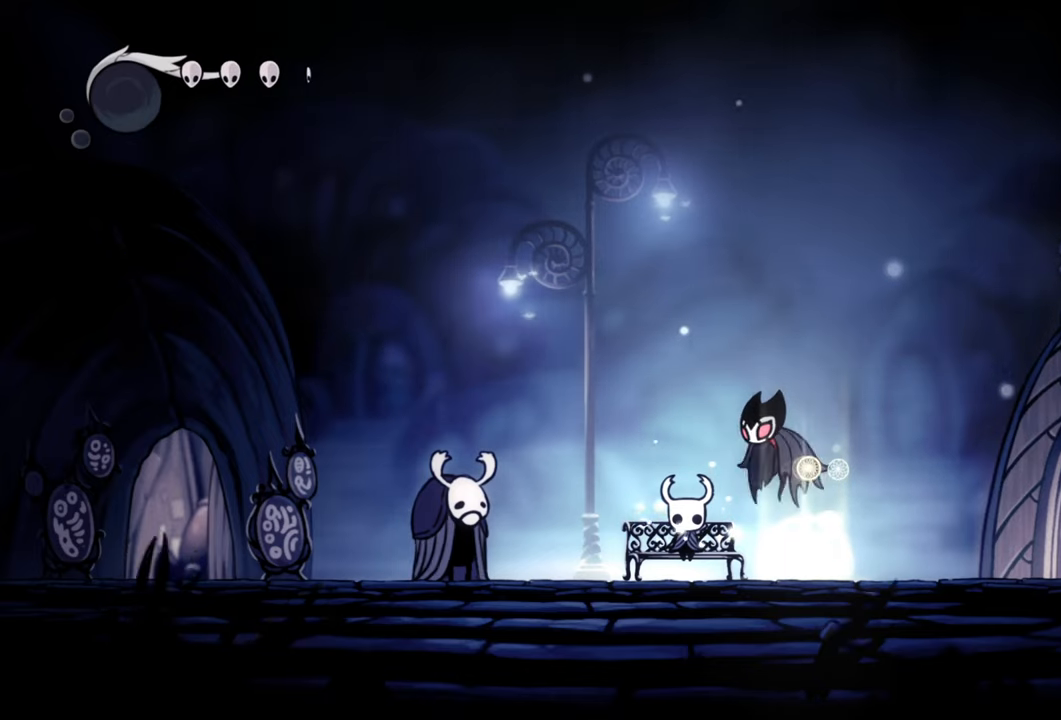
Gameplay with a controller (Xbox layout); each line is a JSON object with the inputs held at the frame after it. "events" lists button and stick changes between this image and that frame as [ms after this image, input, new state], when the widget could be followed in between. Not read: left_stick right_stick.
{"buttons": [], "events": []}
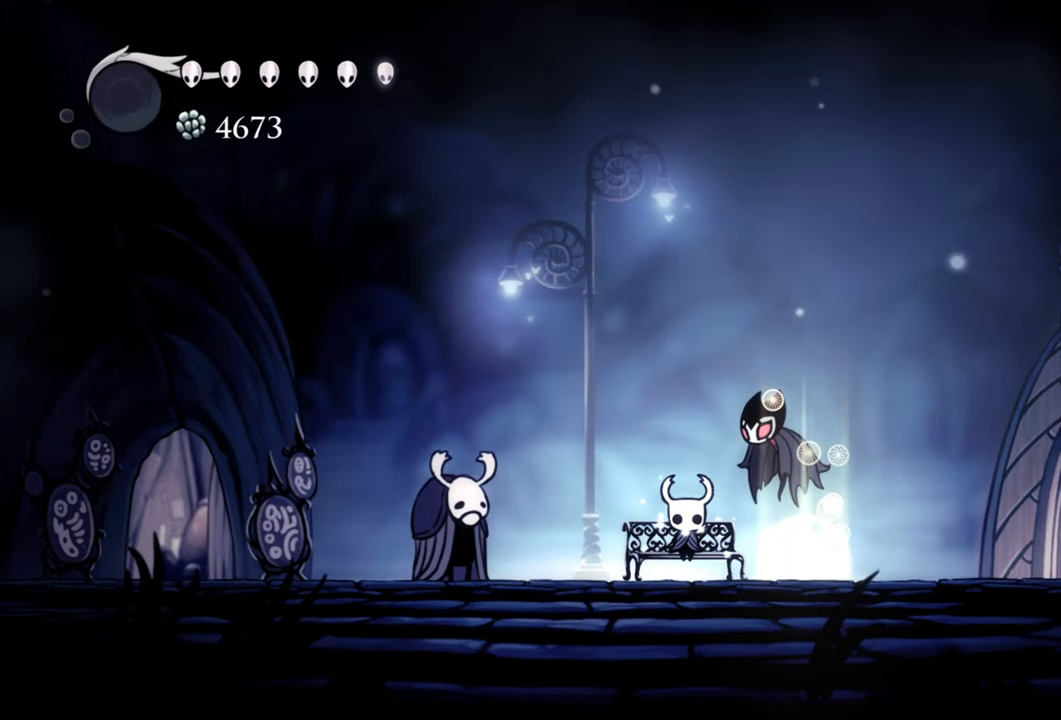
{"buttons": [], "events": []}
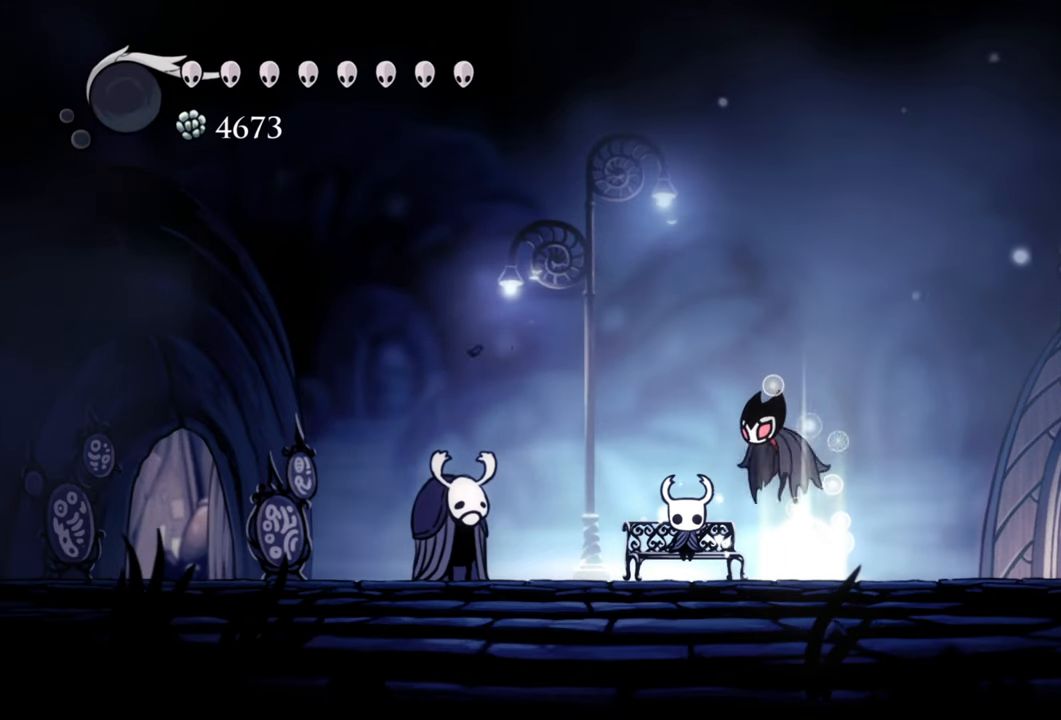
{"buttons": [], "events": []}
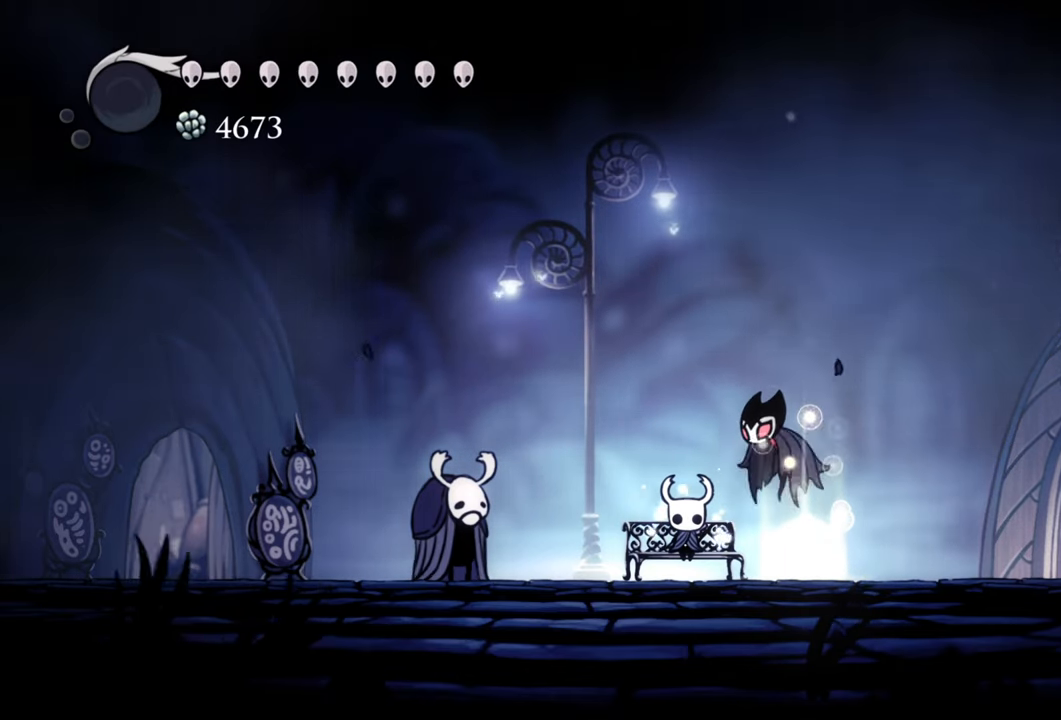
{"buttons": [], "events": [[240, "DPAD_DOWN", "down"], [360, "A", "down"], [400, "DPAD_DOWN", "up"], [460, "A", "up"]]}
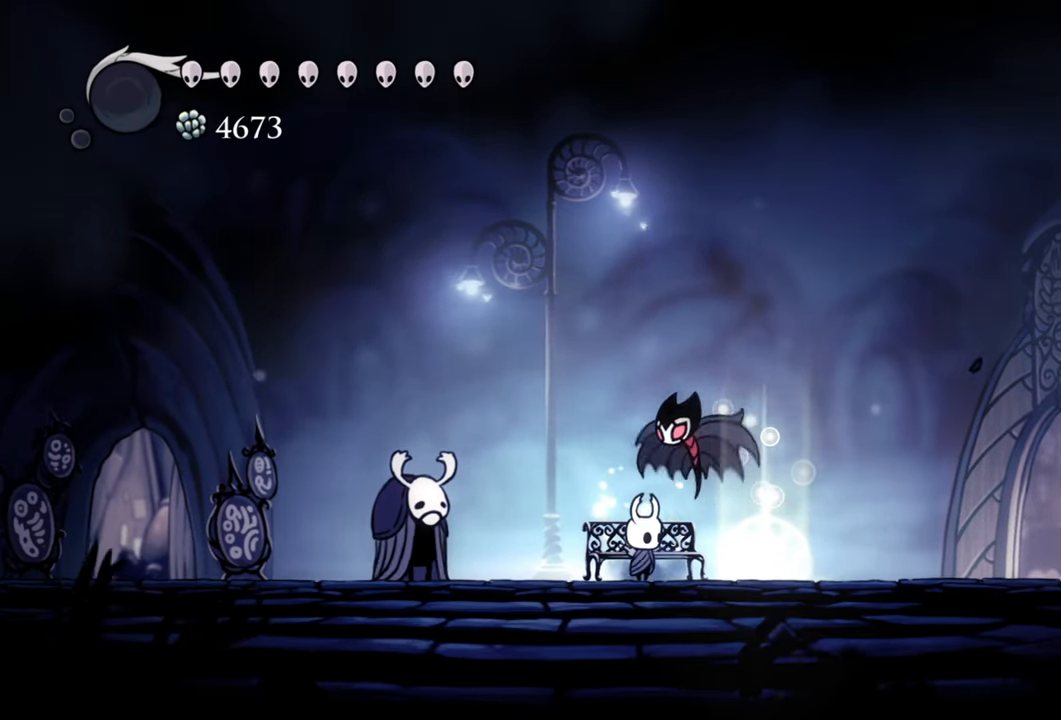
{"buttons": ["DPAD_RIGHT"], "events": [[320, "DPAD_RIGHT", "down"]]}
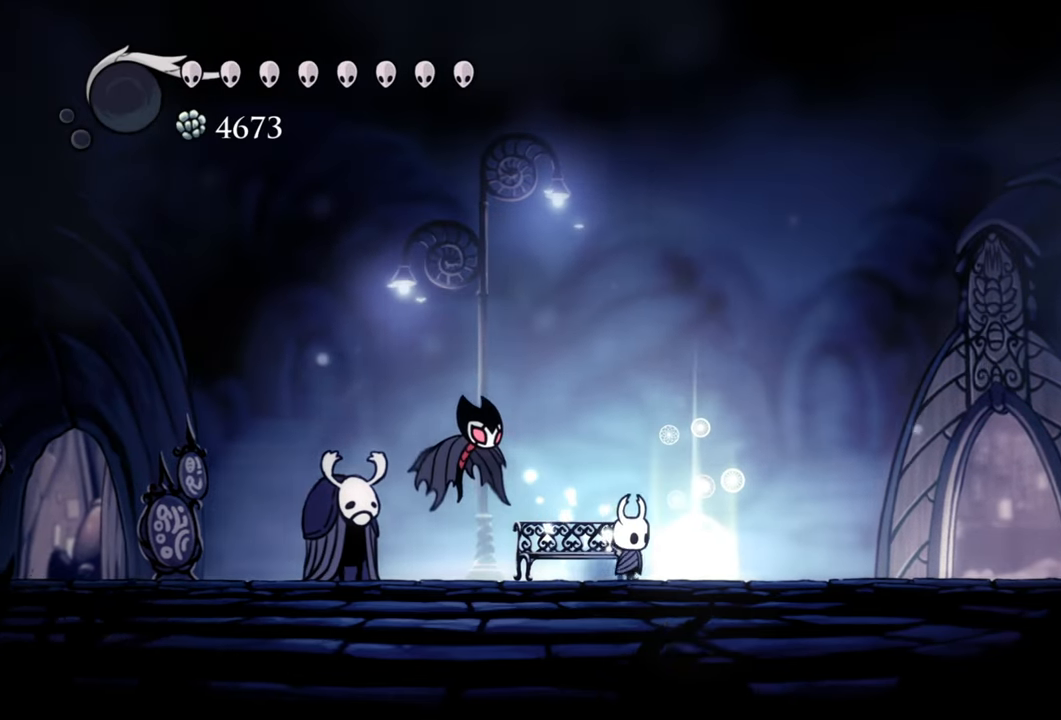
{"buttons": ["R2", "DPAD_RIGHT"], "events": [[460, "R2", "down"]]}
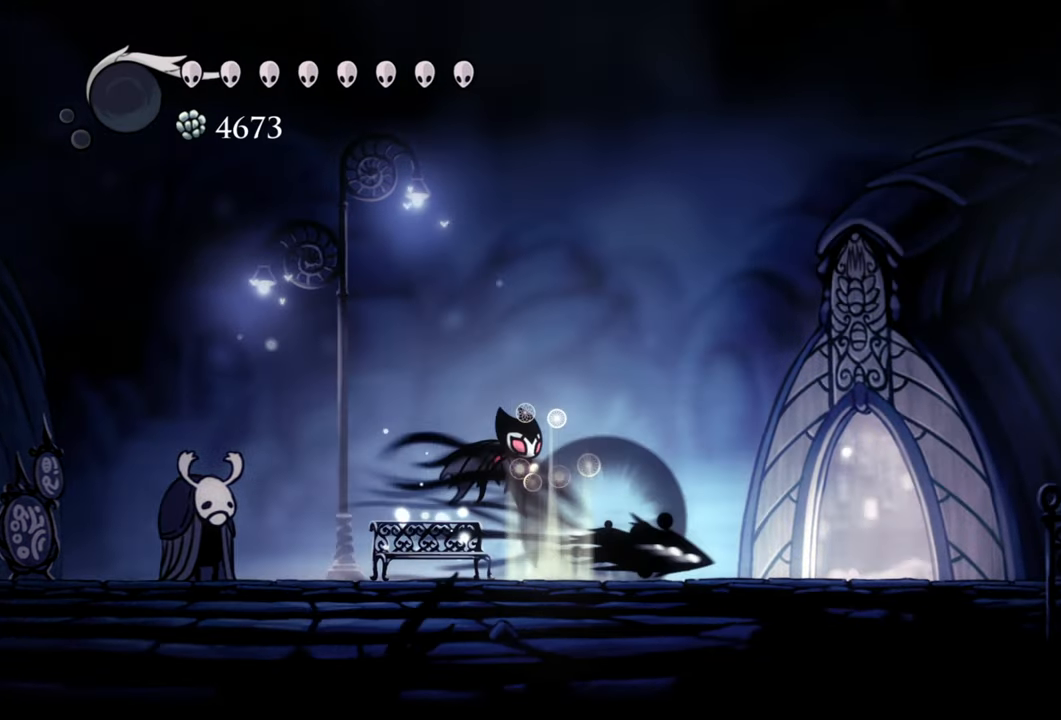
{"buttons": [], "events": [[160, "R2", "up"], [320, "DPAD_RIGHT", "up"]]}
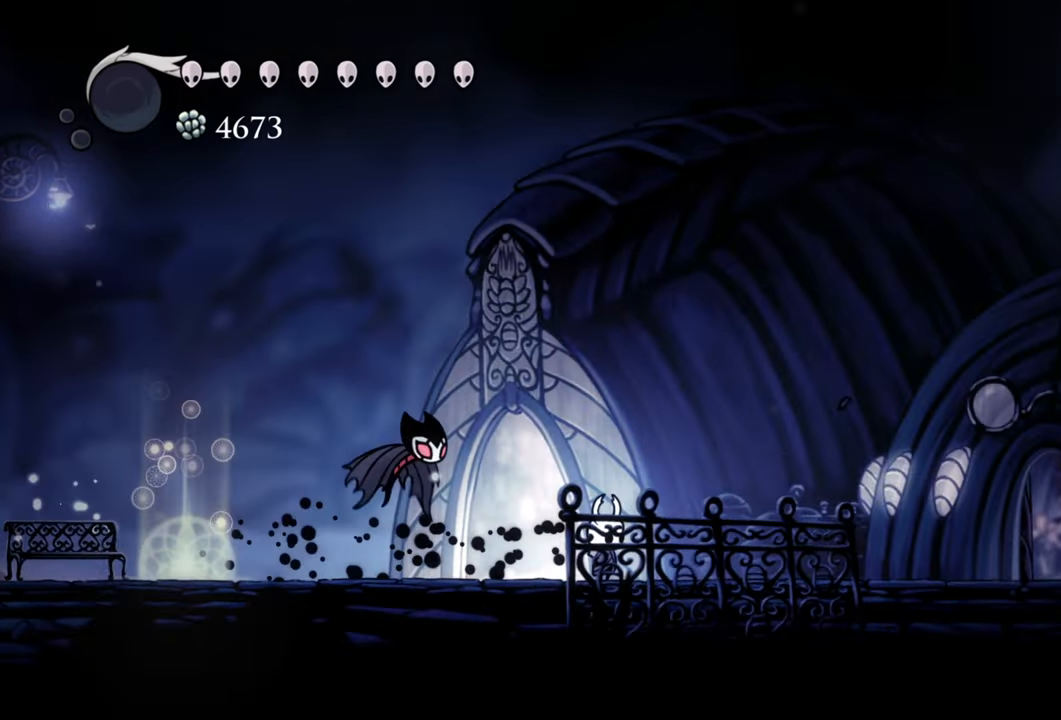
{"buttons": ["A", "DPAD_LEFT"], "events": [[200, "DPAD_LEFT", "down"], [280, "A", "down"]]}
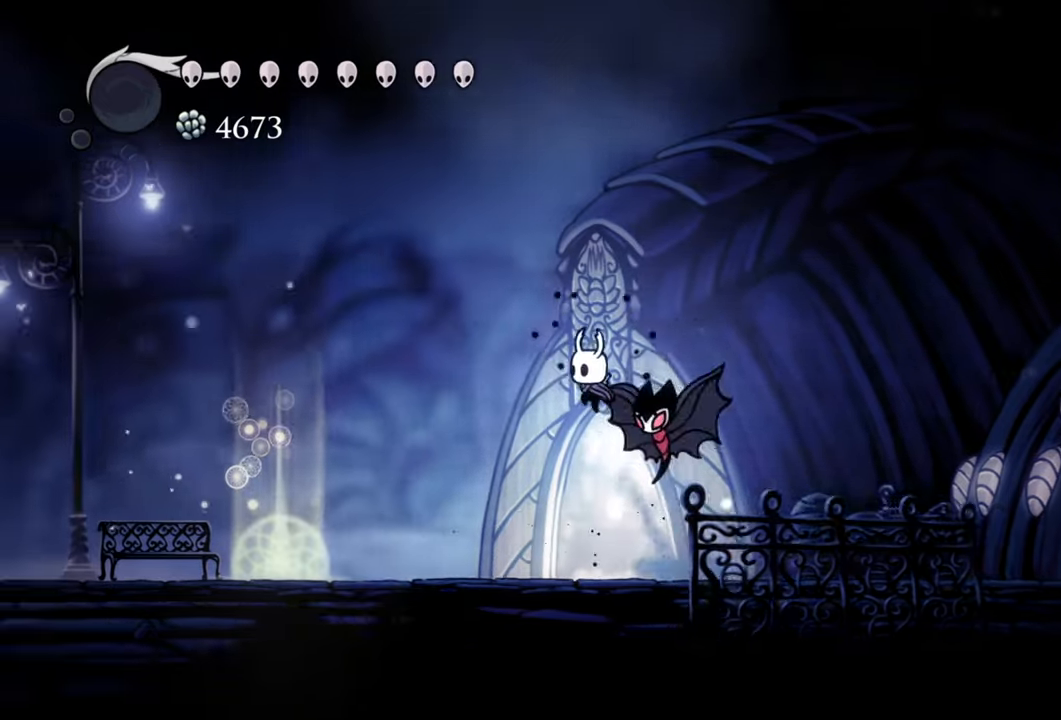
{"buttons": ["DPAD_LEFT"], "events": [[60, "A", "up"], [280, "R2", "down"], [460, "R2", "up"]]}
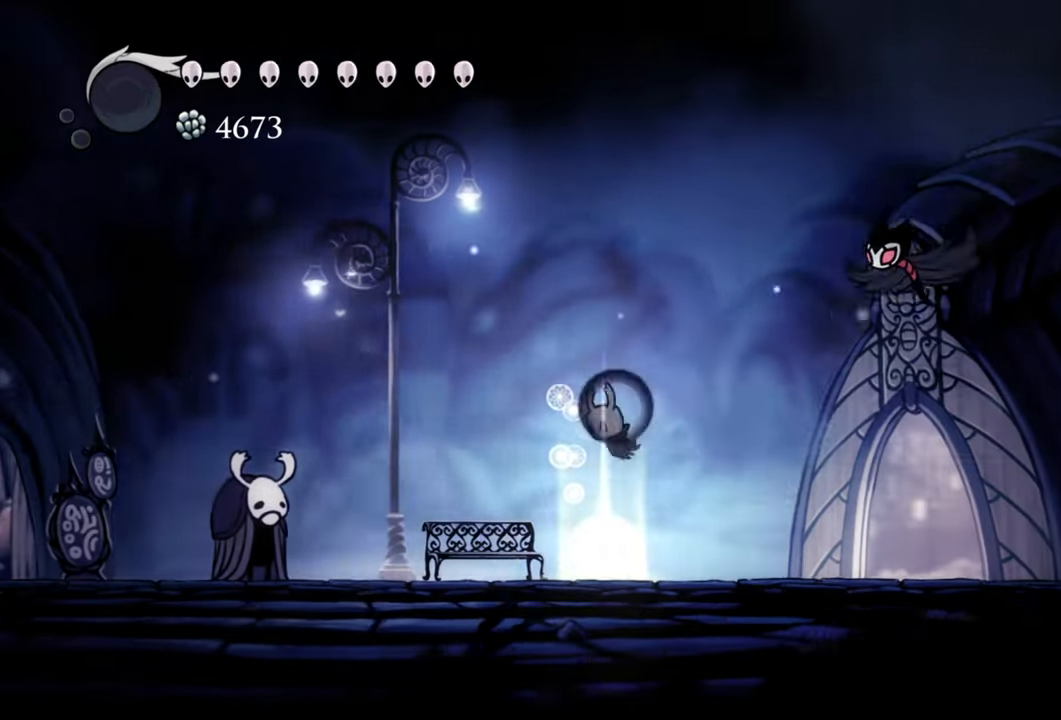
{"buttons": ["DPAD_RIGHT"], "events": [[100, "DPAD_LEFT", "up"], [380, "DPAD_RIGHT", "down"]]}
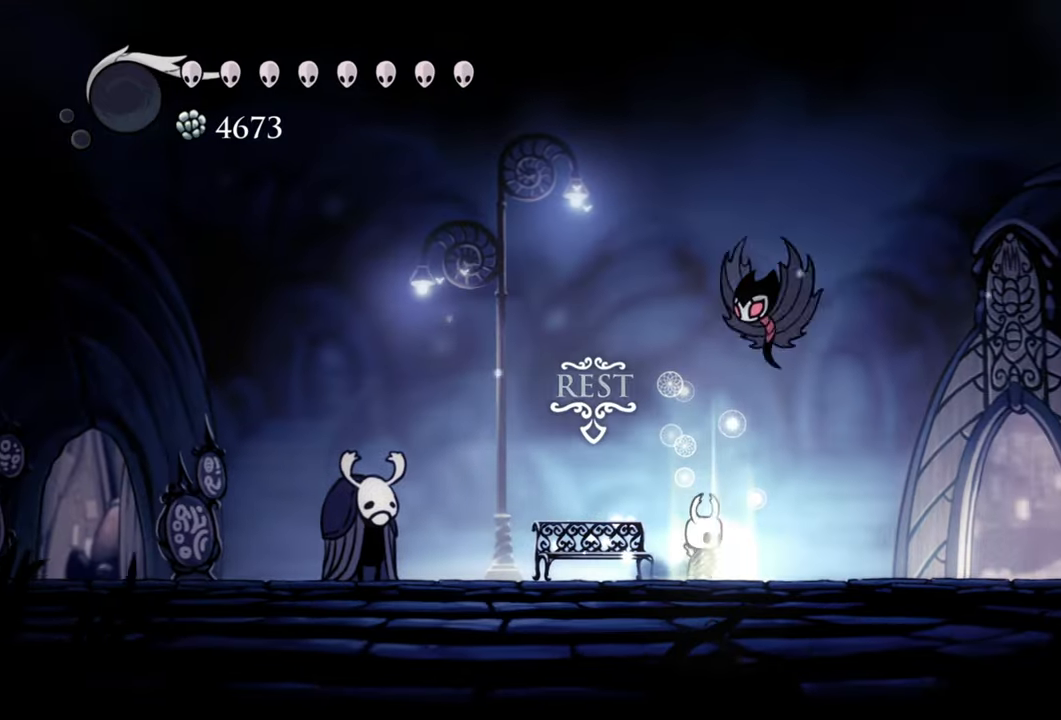
{"buttons": ["A", "DPAD_RIGHT"], "events": [[400, "A", "down"]]}
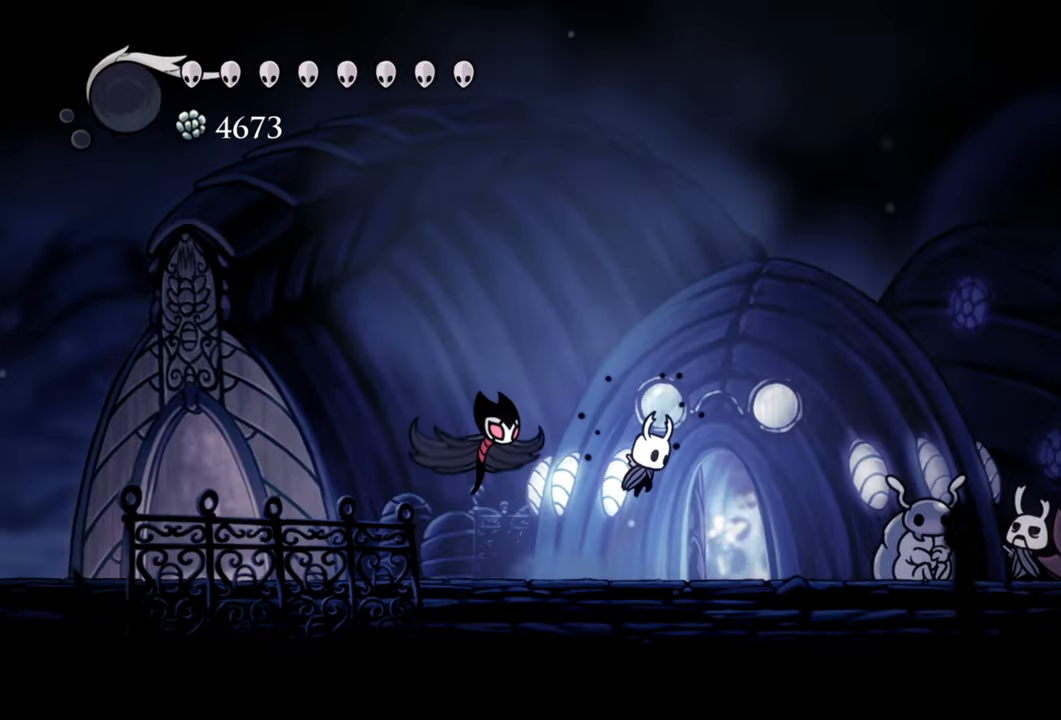
{"buttons": ["DPAD_RIGHT"], "events": [[460, "A", "up"]]}
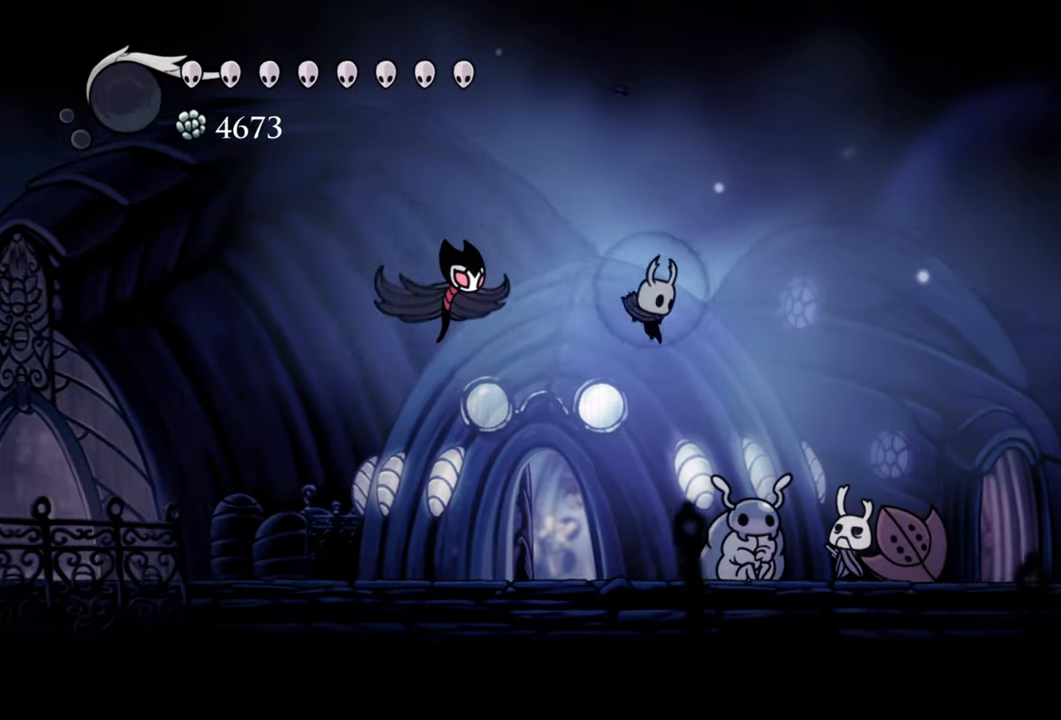
{"buttons": ["DPAD_RIGHT"], "events": []}
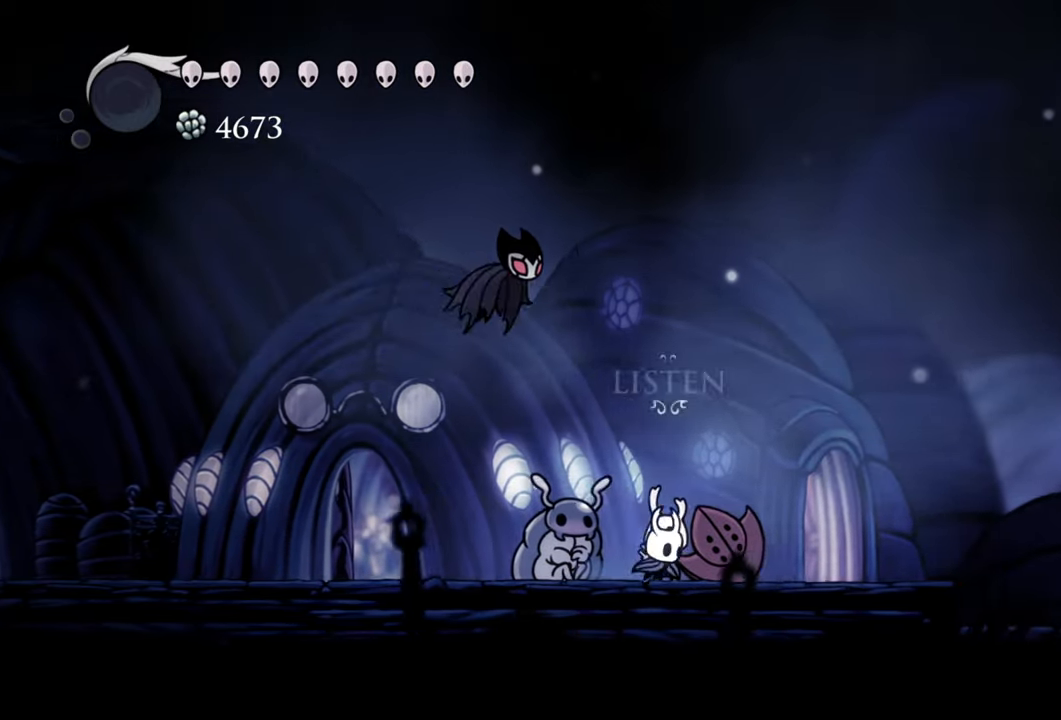
{"buttons": [], "events": [[120, "R2", "down"], [300, "R2", "up"], [380, "DPAD_RIGHT", "up"]]}
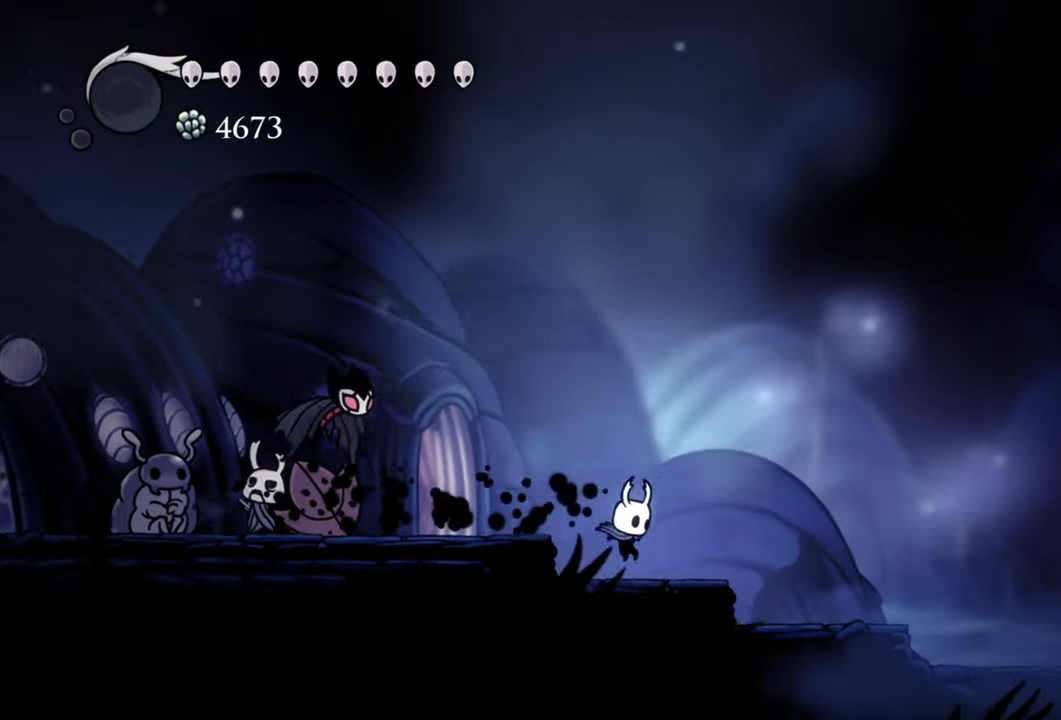
{"buttons": ["DPAD_LEFT"], "events": [[180, "DPAD_LEFT", "down"], [300, "A", "down"], [500, "A", "up"]]}
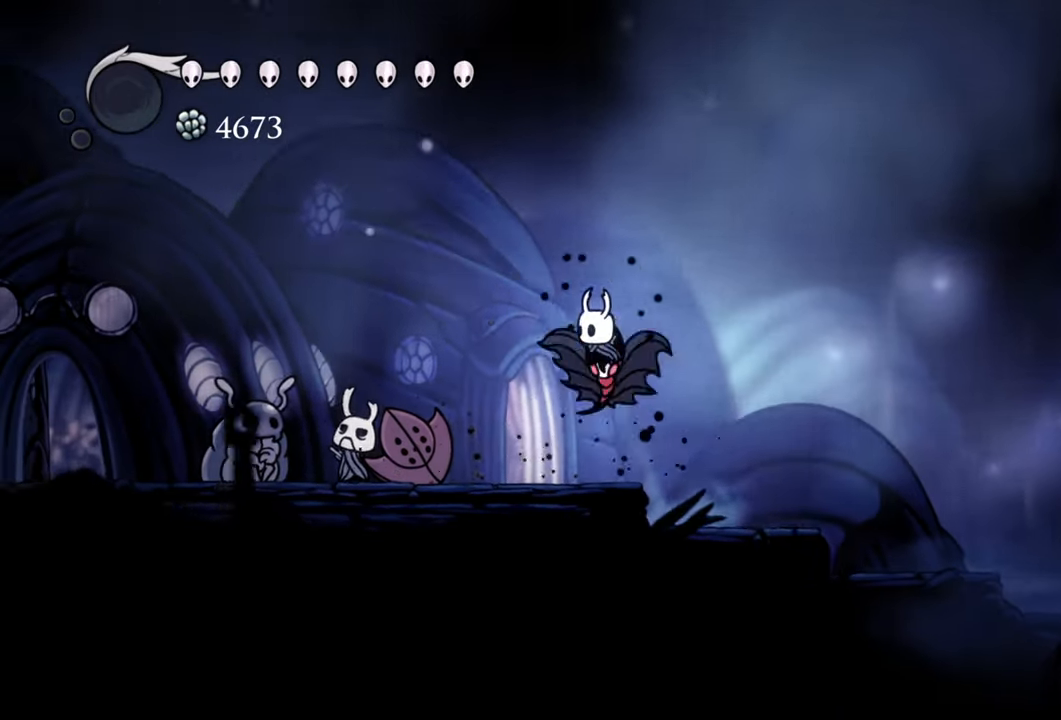
{"buttons": [], "events": [[500, "DPAD_LEFT", "up"]]}
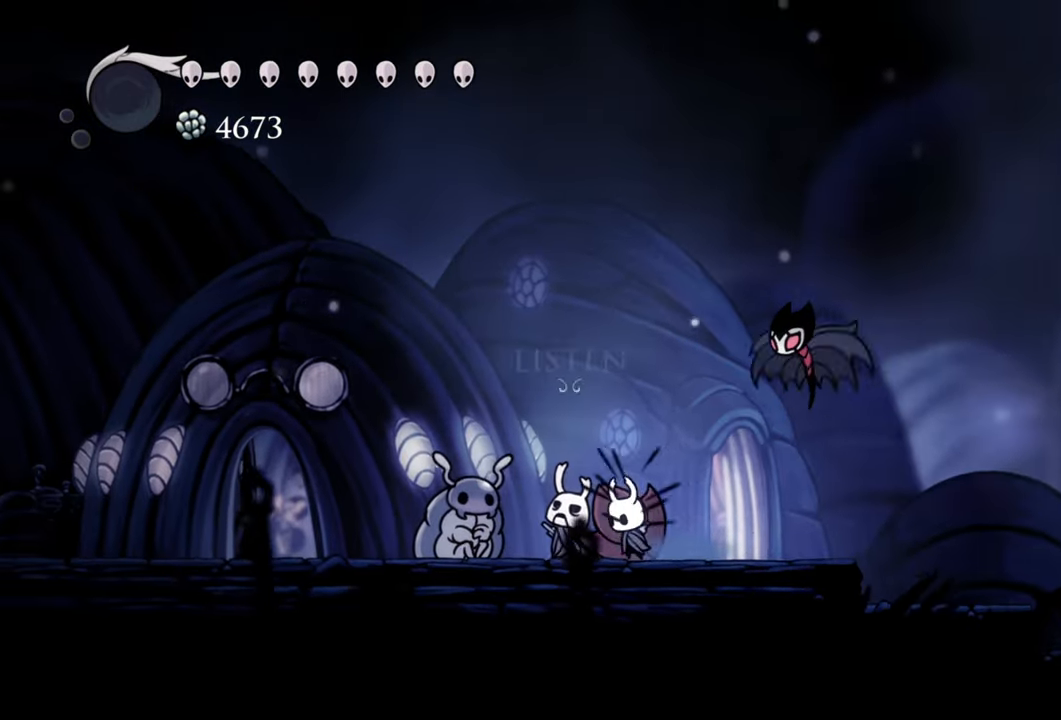
{"buttons": [], "events": []}
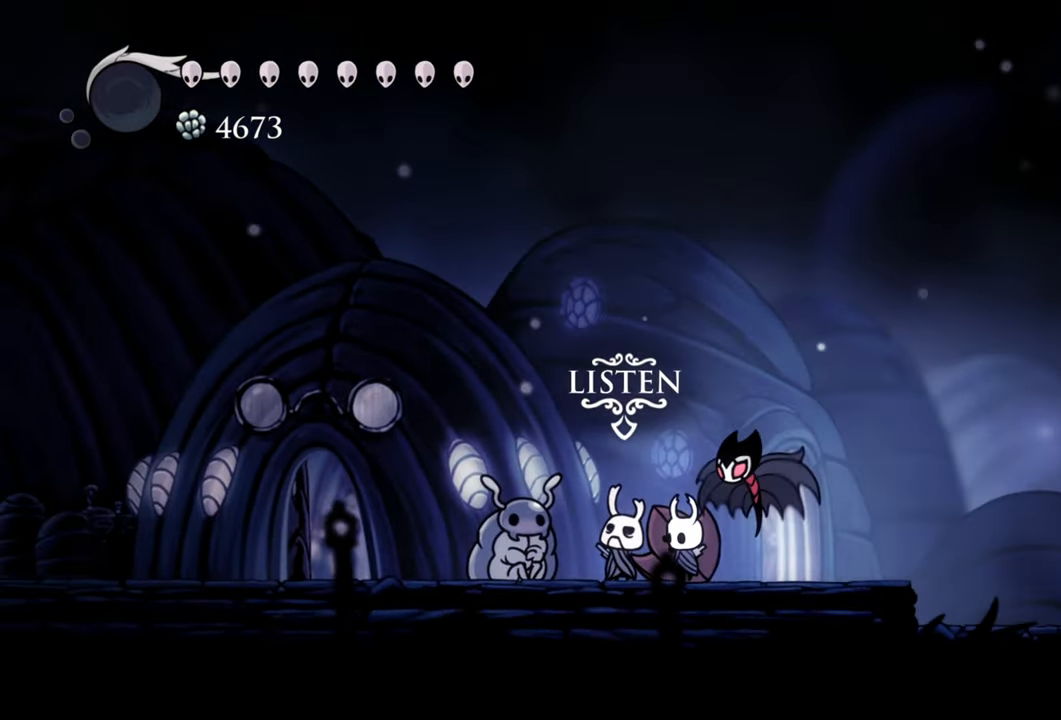
{"buttons": [], "events": []}
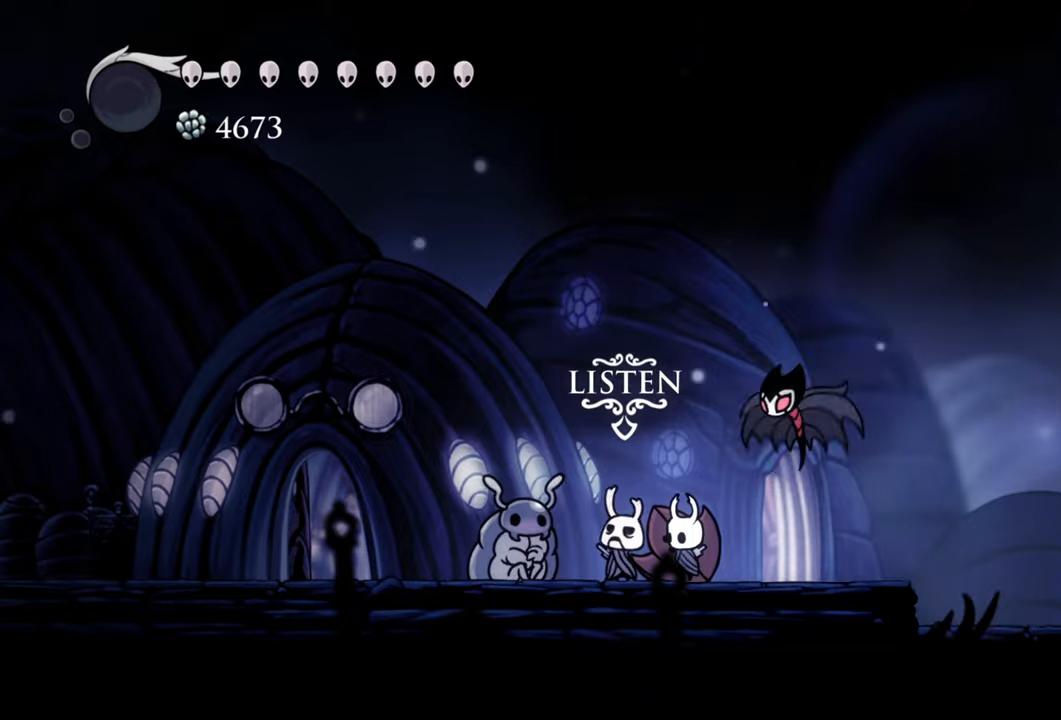
{"buttons": [], "events": []}
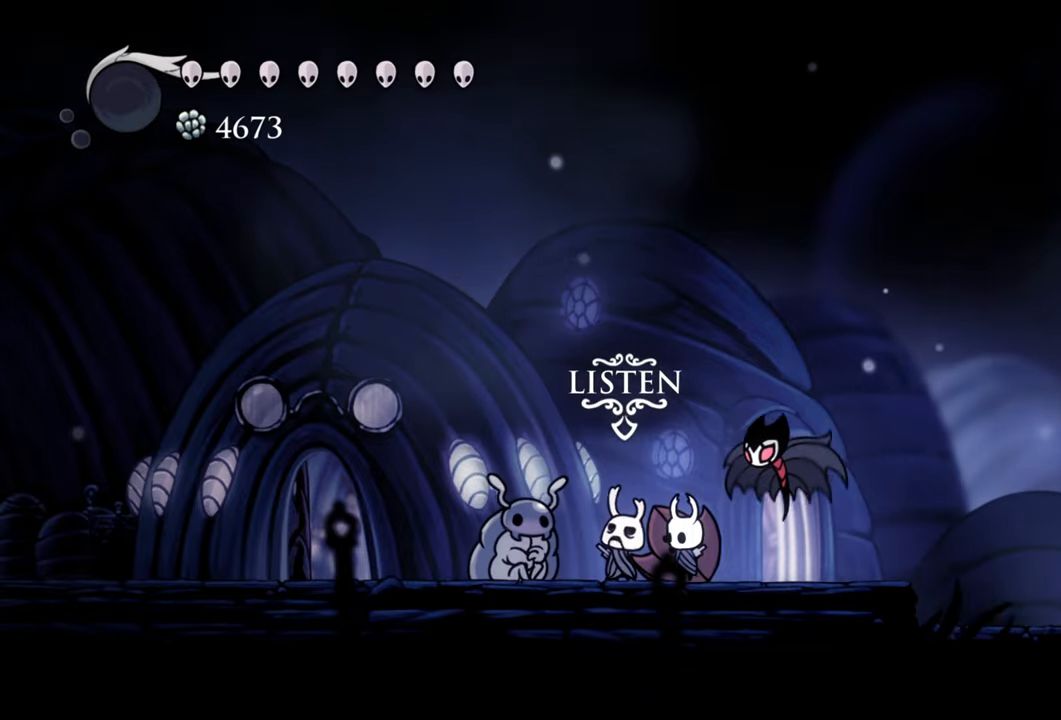
{"buttons": ["X"], "events": [[240, "DPAD_LEFT", "down"], [320, "DPAD_LEFT", "up"], [460, "X", "down"]]}
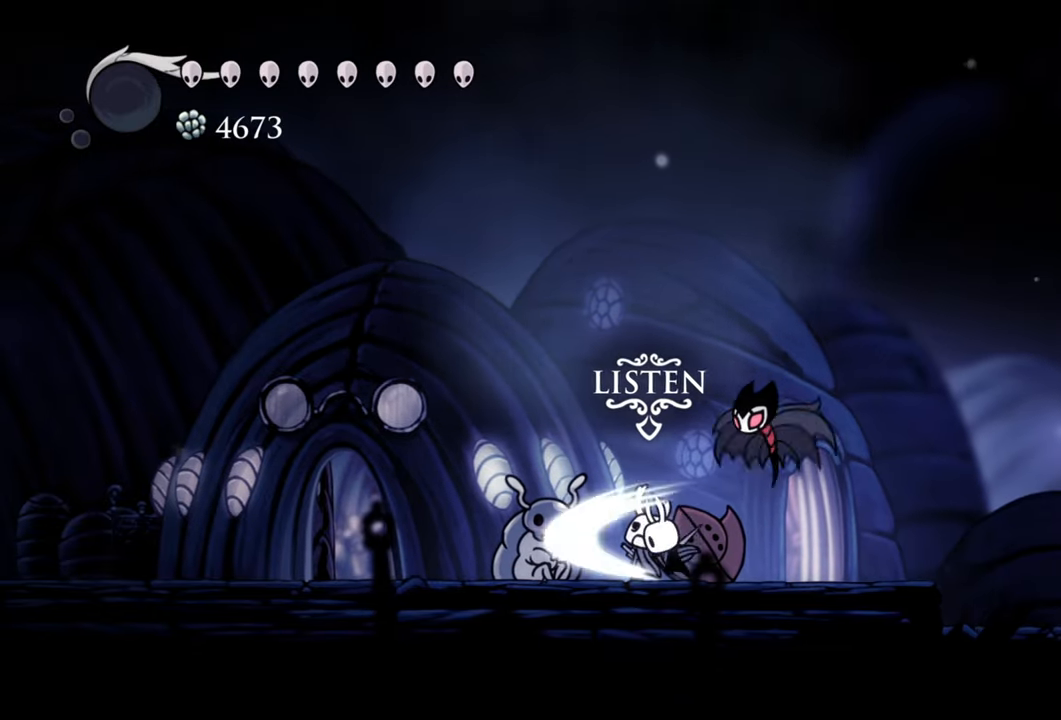
{"buttons": ["X"], "events": [[120, "X", "up"], [260, "X", "down"], [400, "X", "up"], [460, "X", "down"]]}
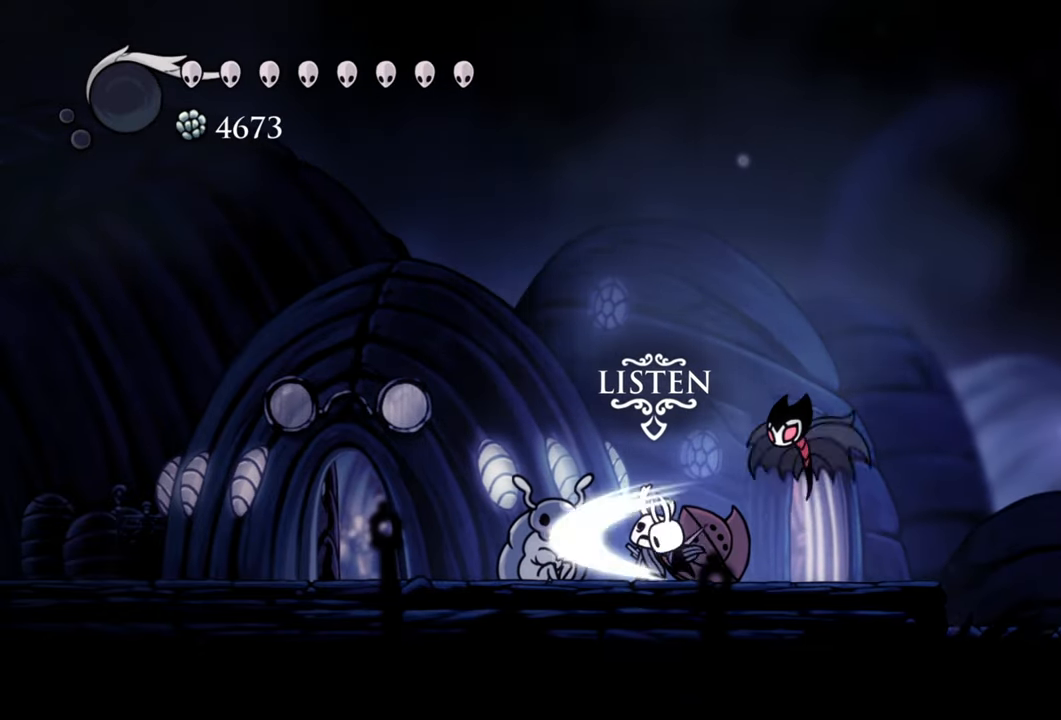
{"buttons": ["R2", "DPAD_RIGHT"], "events": [[100, "X", "up"], [140, "DPAD_RIGHT", "down"], [360, "R2", "down"]]}
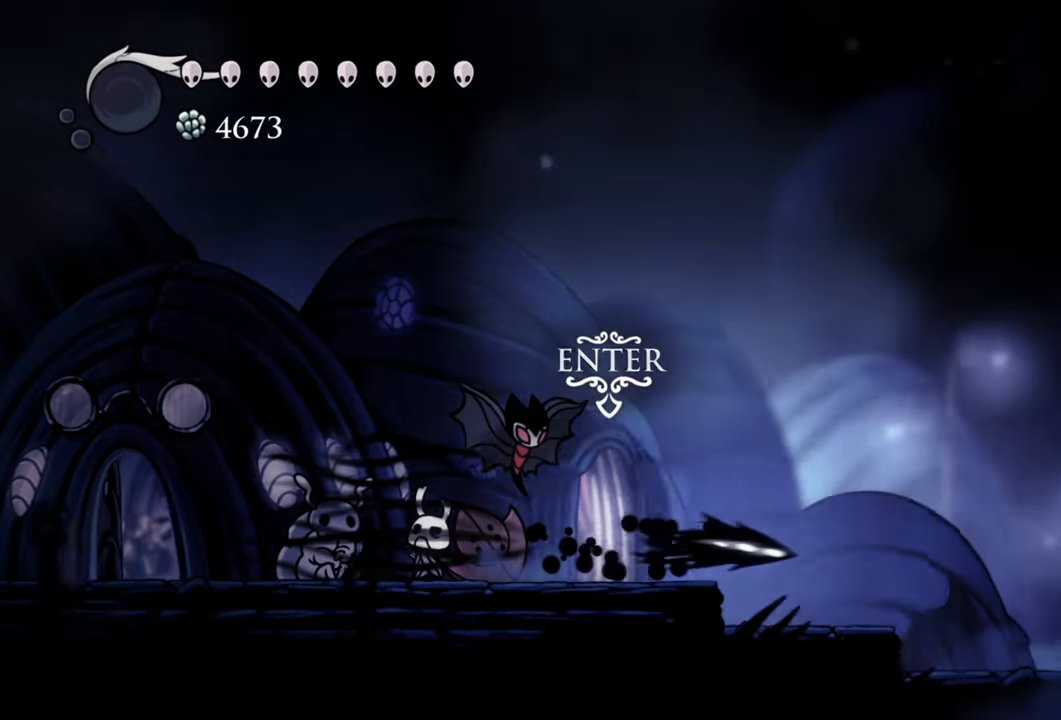
{"buttons": ["A", "DPAD_RIGHT"], "events": [[100, "R2", "up"], [240, "A", "down"]]}